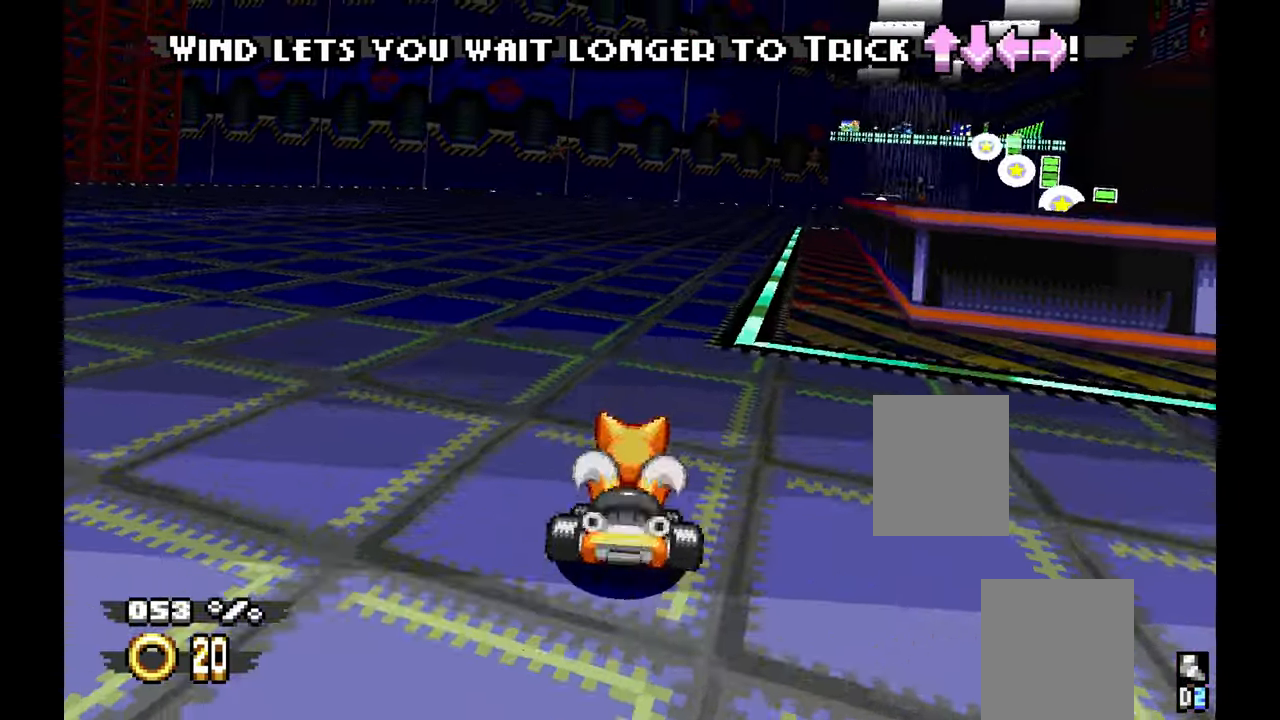
Gameplay with a controller (Xbox layout); each line is a JSON object with the inputs held at the frame after it (dt_ms = milliseconds from this image to that frame). "events" lists button and stick changes between this image and that frame as [ms after this image, input, new state], when the widget could be followed in between. Not read: C HOME L2 L3 R1 R2 R3 START TOUCHPAD X Y.
{"dt_ms": 500, "buttons": ["A"], "left_stick": "center", "events": [[116, "left_stick", "up-right"], [250, "left_stick", "center"]]}
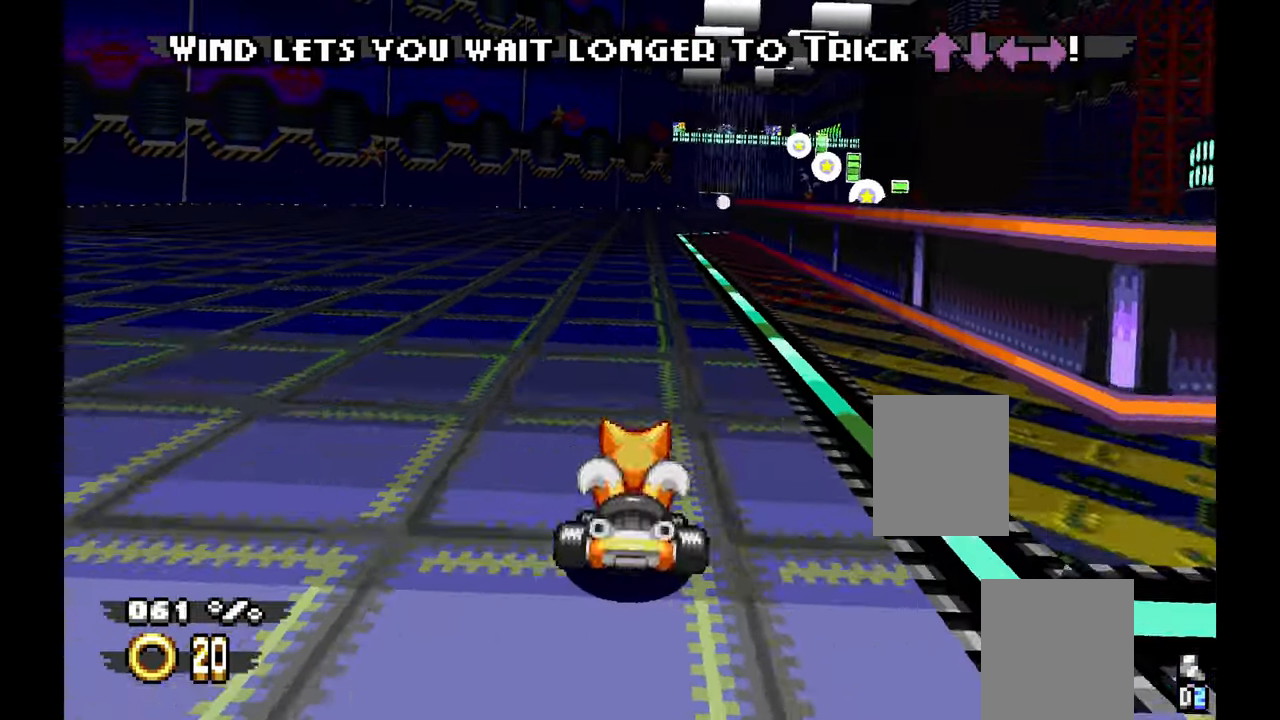
{"dt_ms": 500, "buttons": ["A"], "left_stick": "right", "events": [[350, "left_stick", "right"]]}
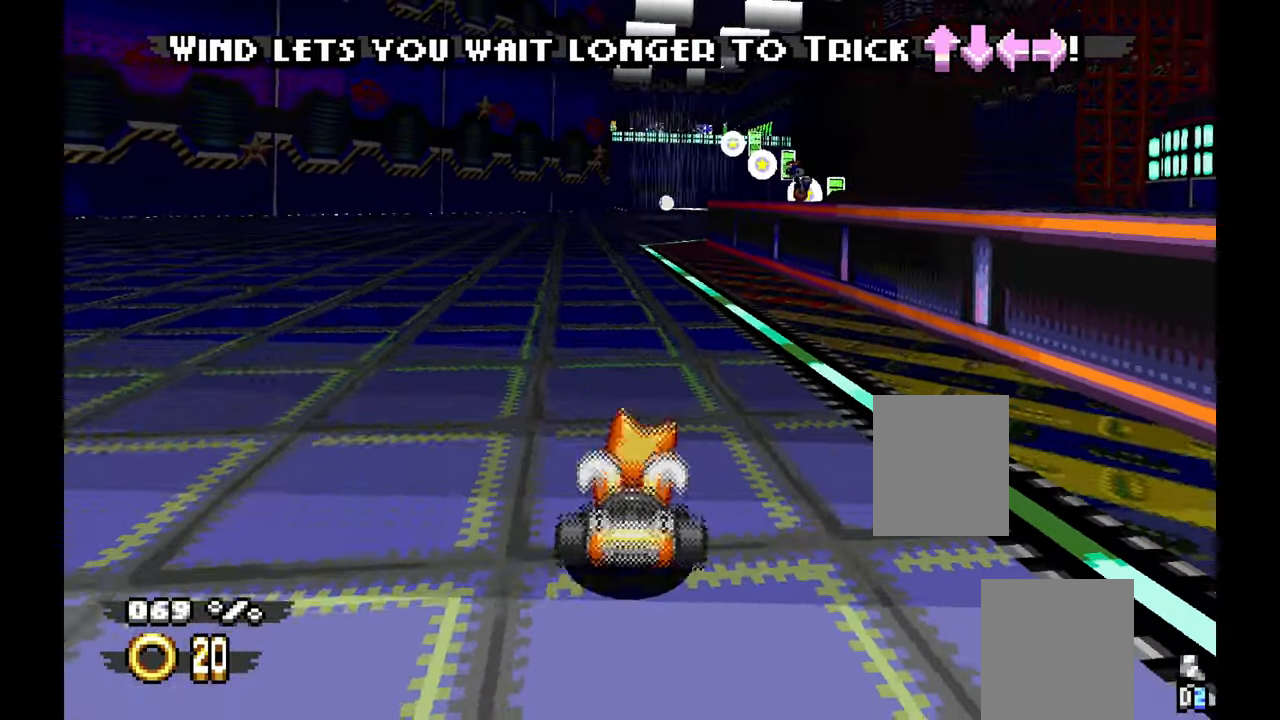
{"dt_ms": 1000, "buttons": ["A"], "left_stick": "center", "events": [[16, "left_stick", "center"], [550, "DPAD_LEFT", "down"], [600, "DPAD_LEFT", "up"], [666, "left_stick", "up"], [716, "left_stick", "center"]]}
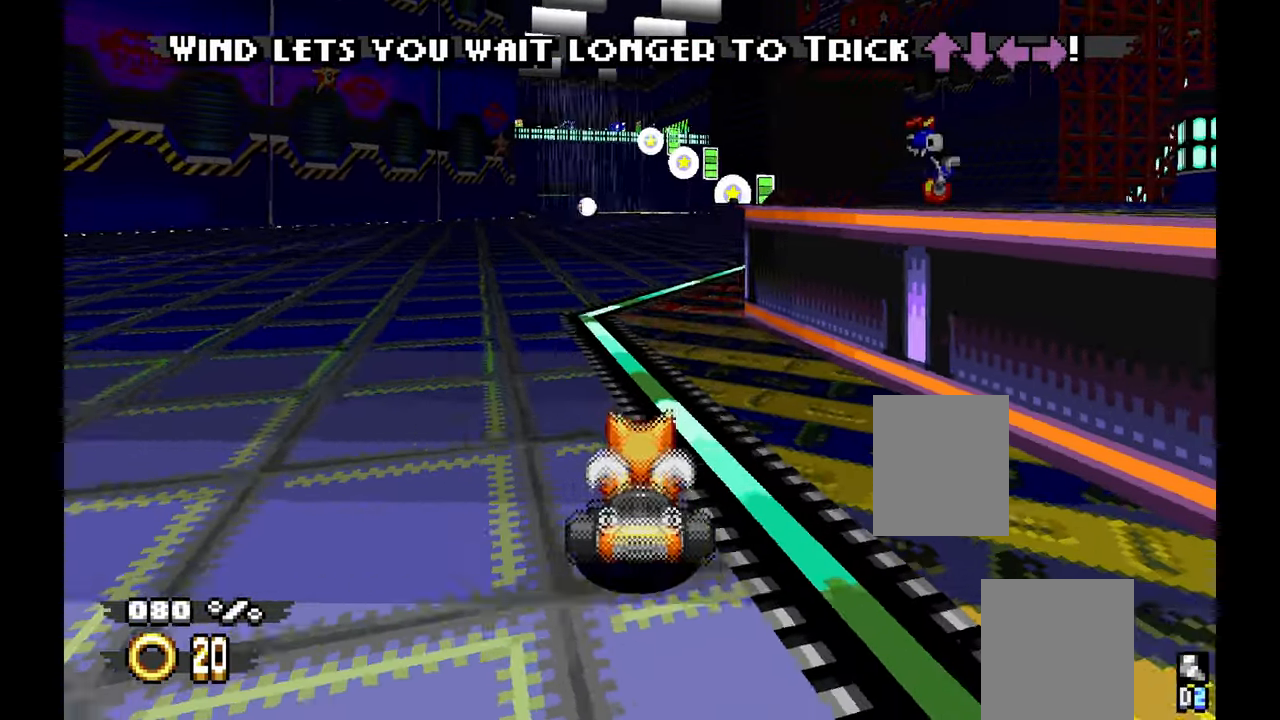
{"dt_ms": 500, "buttons": ["A"], "left_stick": "center", "events": [[16, "left_stick", "right"], [233, "left_stick", "center"]]}
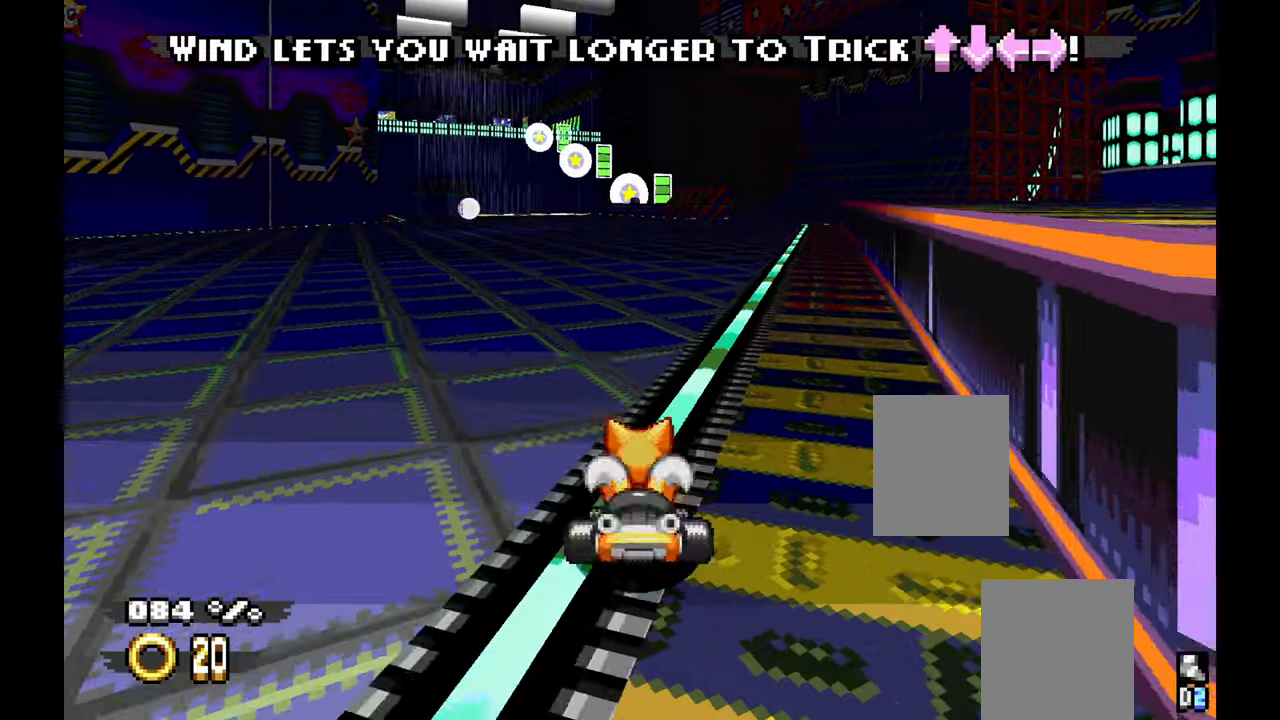
{"dt_ms": 1000, "buttons": ["A"], "left_stick": "left", "events": [[33, "left_stick", "up"], [133, "left_stick", "center"], [267, "left_stick", "up"], [433, "L1", "down"], [483, "L1", "up"], [550, "left_stick", "center"], [917, "left_stick", "left"]]}
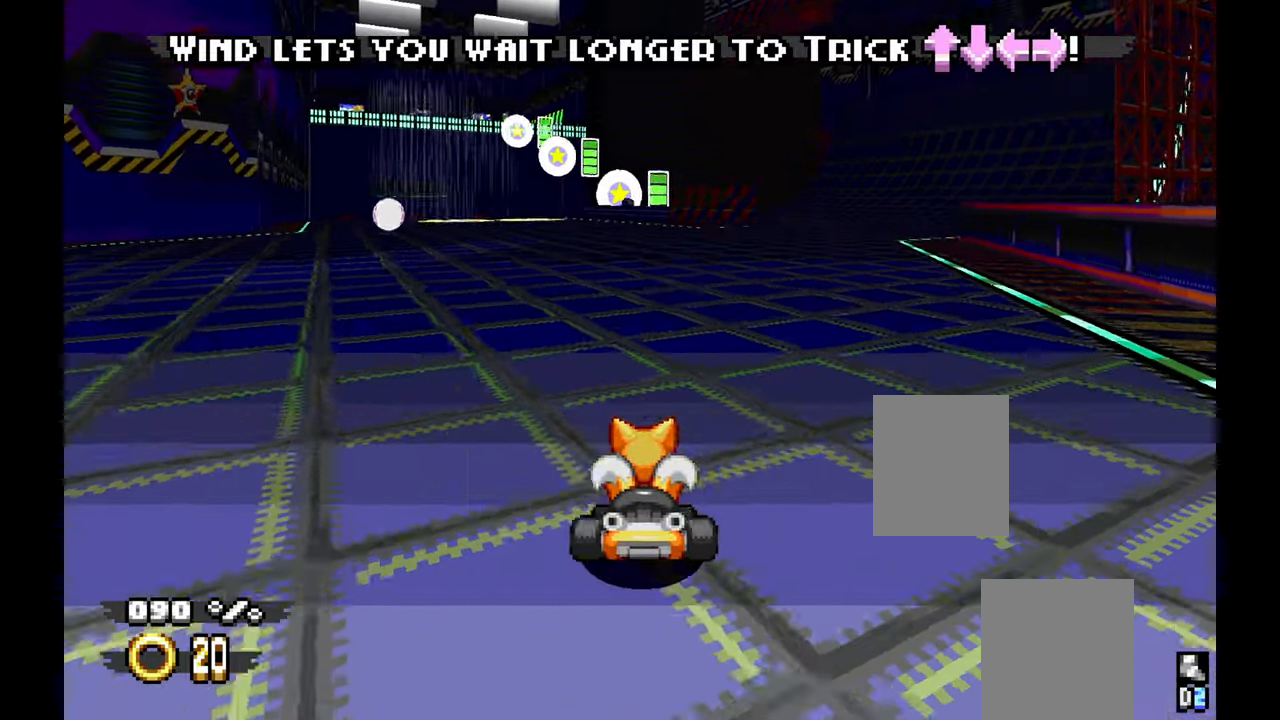
{"dt_ms": 500, "buttons": ["A"], "left_stick": "center", "events": [[267, "left_stick", "center"]]}
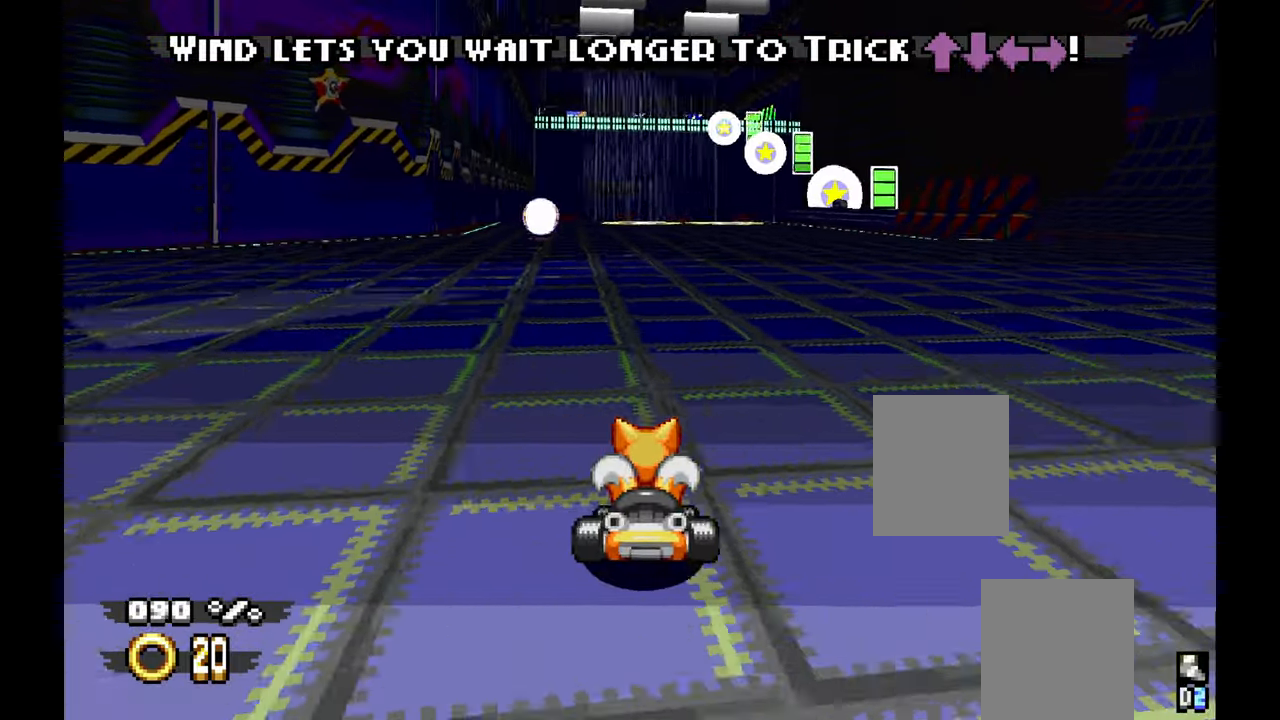
{"dt_ms": 500, "buttons": ["A"], "left_stick": "right", "events": [[483, "left_stick", "right"]]}
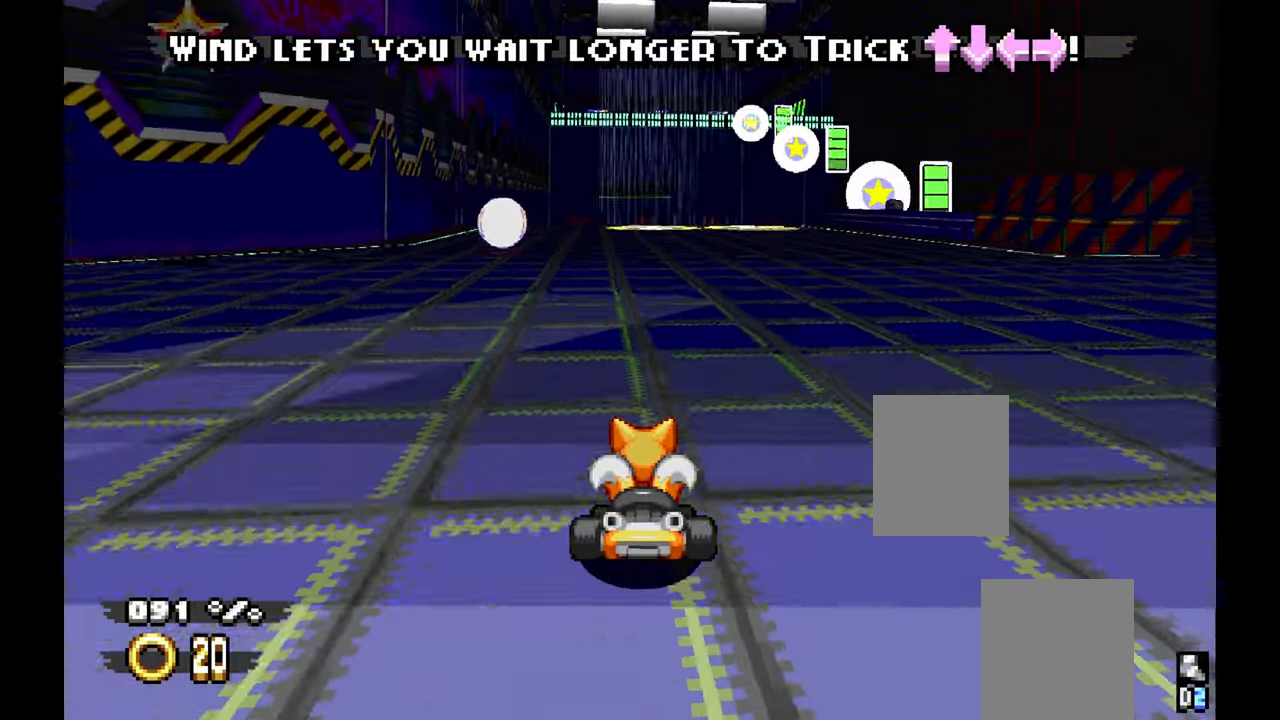
{"dt_ms": 500, "buttons": ["A"], "left_stick": "center", "events": [[150, "left_stick", "center"], [233, "left_stick", "up"], [300, "left_stick", "center"]]}
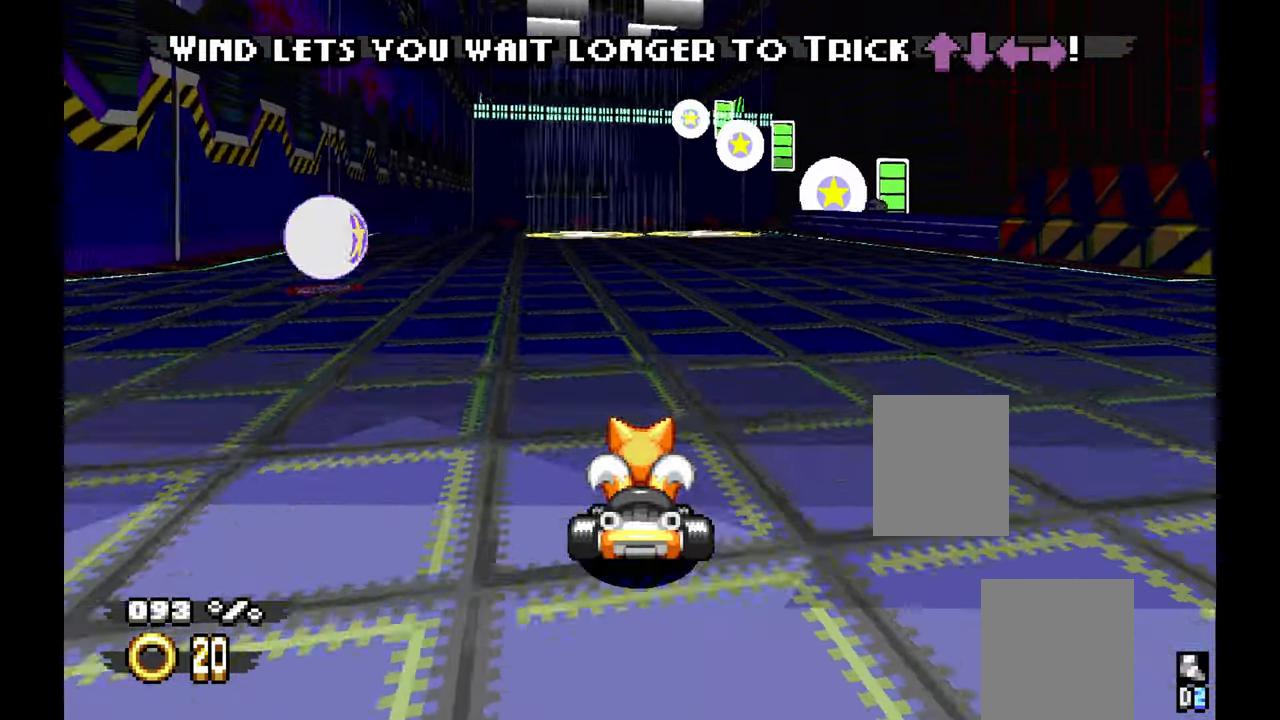
{"dt_ms": 500, "buttons": ["A"], "left_stick": "center", "events": [[133, "left_stick", "left"], [283, "left_stick", "center"]]}
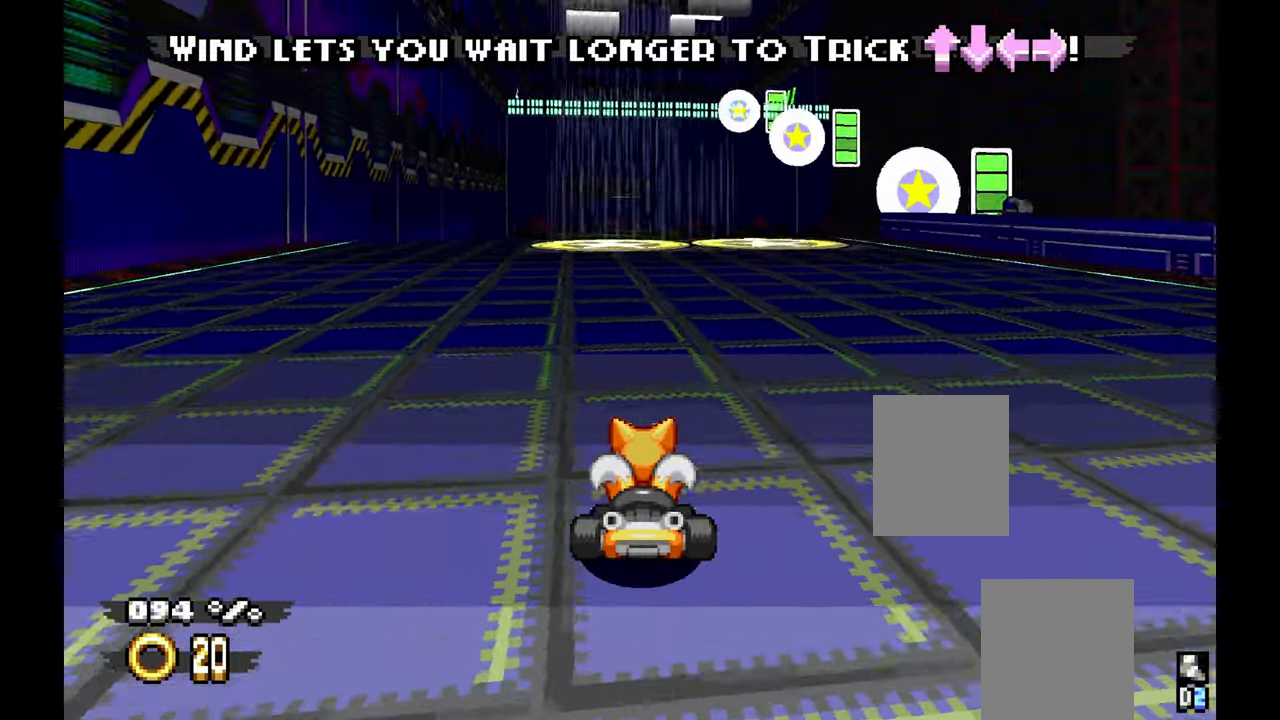
{"dt_ms": 1000, "buttons": ["A"], "left_stick": "center"}
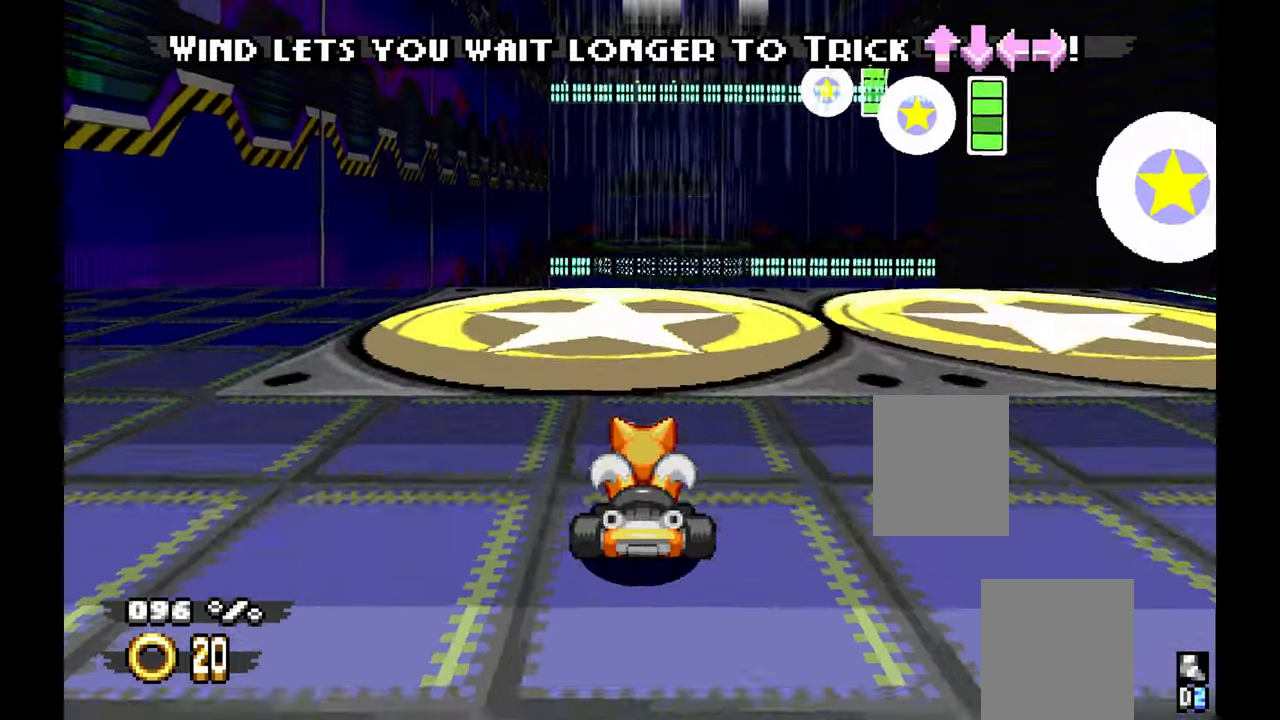
{"dt_ms": 500, "buttons": ["A"], "left_stick": "center", "events": []}
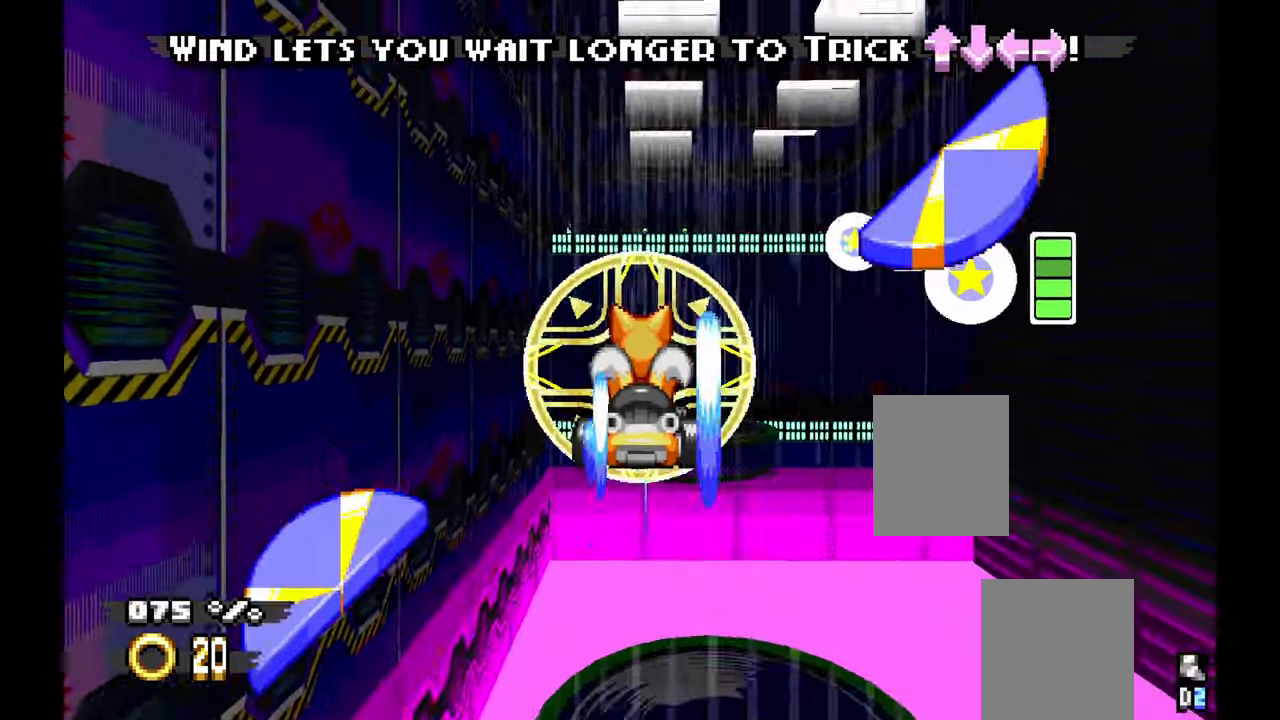
{"dt_ms": 500, "buttons": ["A"], "left_stick": "center", "events": []}